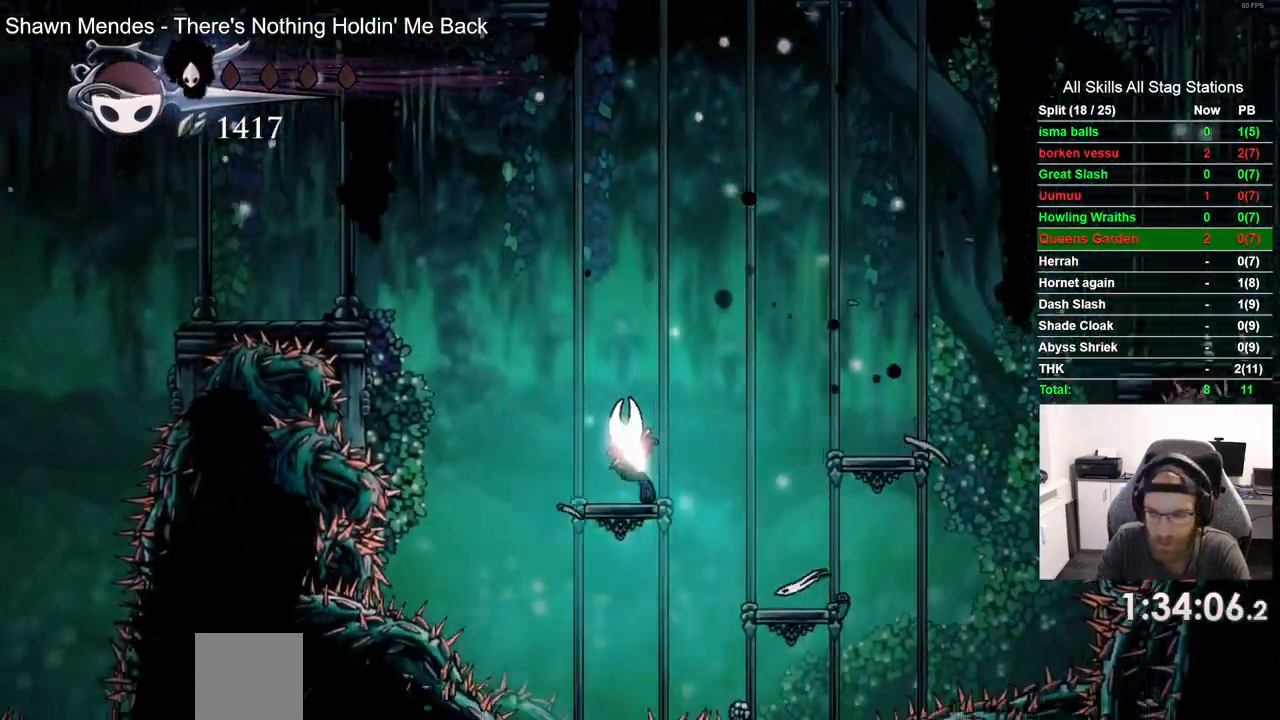
Gameplay with a controller (PlayStation layout); each line is a JSON object with the inputs held at the frame after it (dt_ms = milliseconds from this image to that frame). "events" lists button and stick changes between this image and that frame as [ms after this image, input, new state], when the widget could be followed in between.
{"dt_ms": 500, "buttons": ["CROSS", "DPAD_LEFT"], "left_stick": "up-right", "right_stick": "center", "events": [[67, "CROSS", "down"], [417, "right_stick", "center"]]}
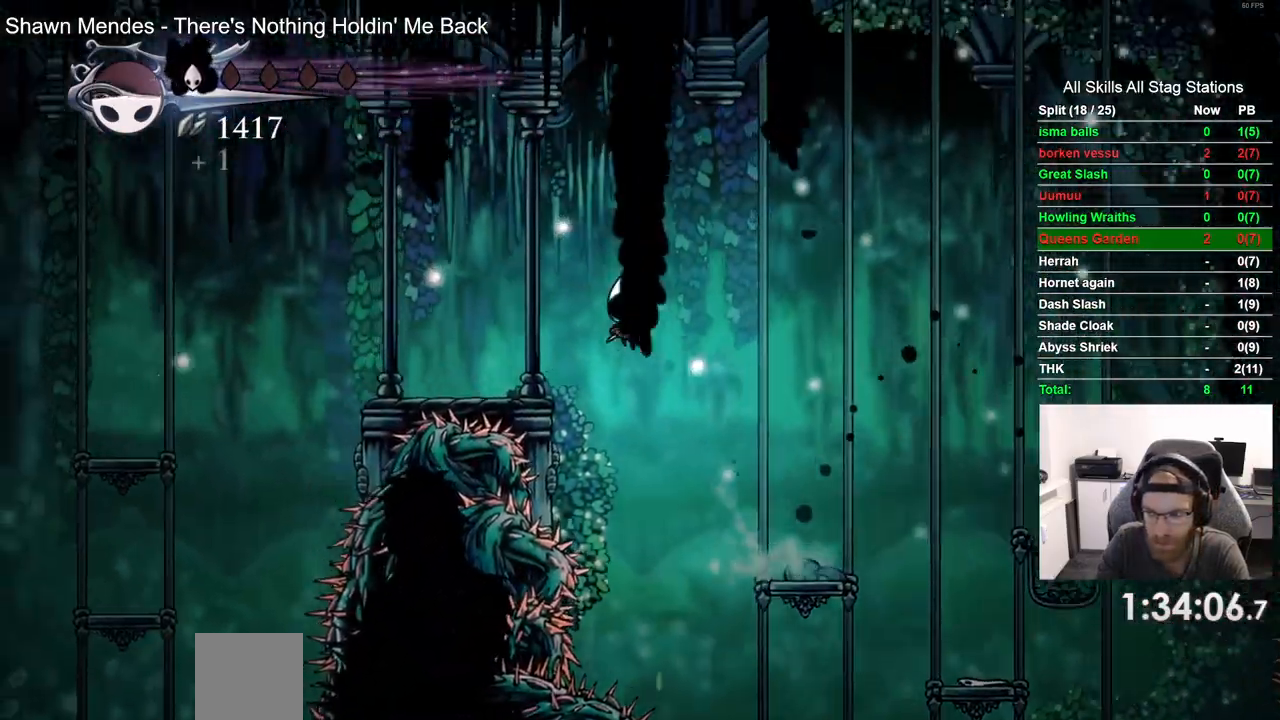
{"dt_ms": 500, "buttons": ["DPAD_LEFT"], "left_stick": "up-right", "right_stick": "center", "events": [[500, "CROSS", "up"]]}
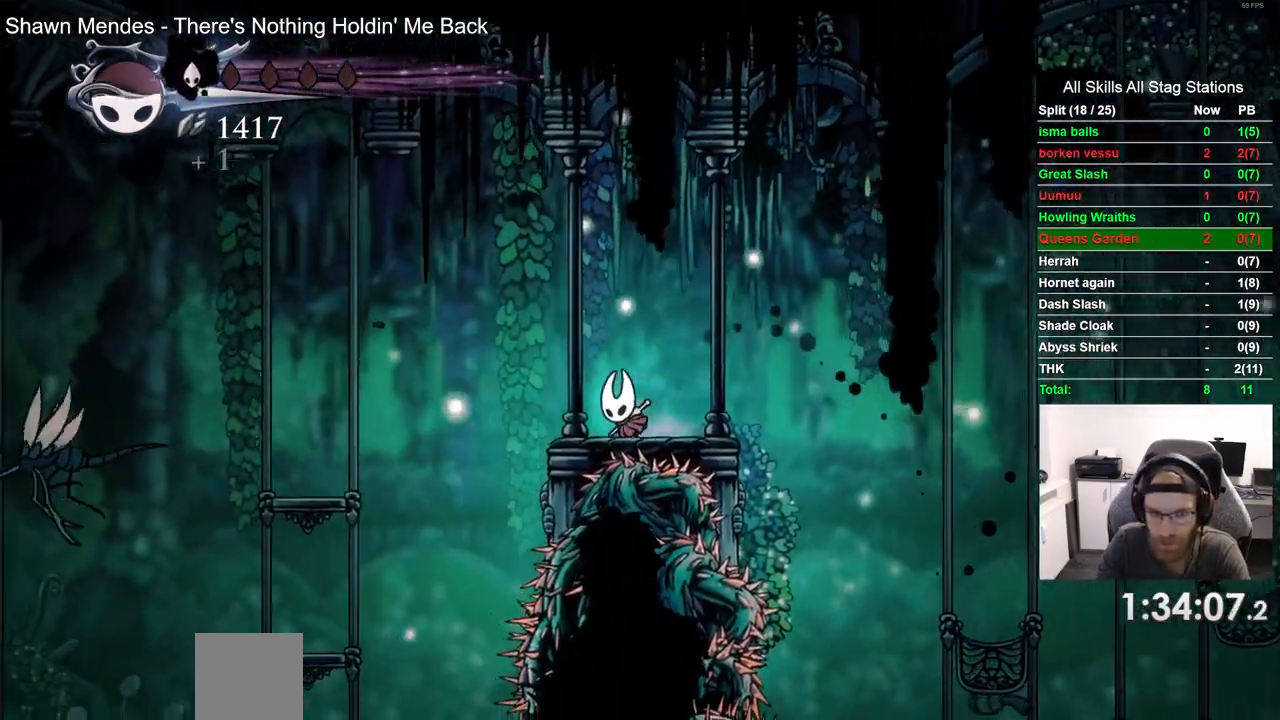
{"dt_ms": 500, "buttons": ["DPAD_LEFT"], "left_stick": "up-right", "right_stick": "center", "events": [[67, "CROSS", "down"], [300, "CROSS", "up"]]}
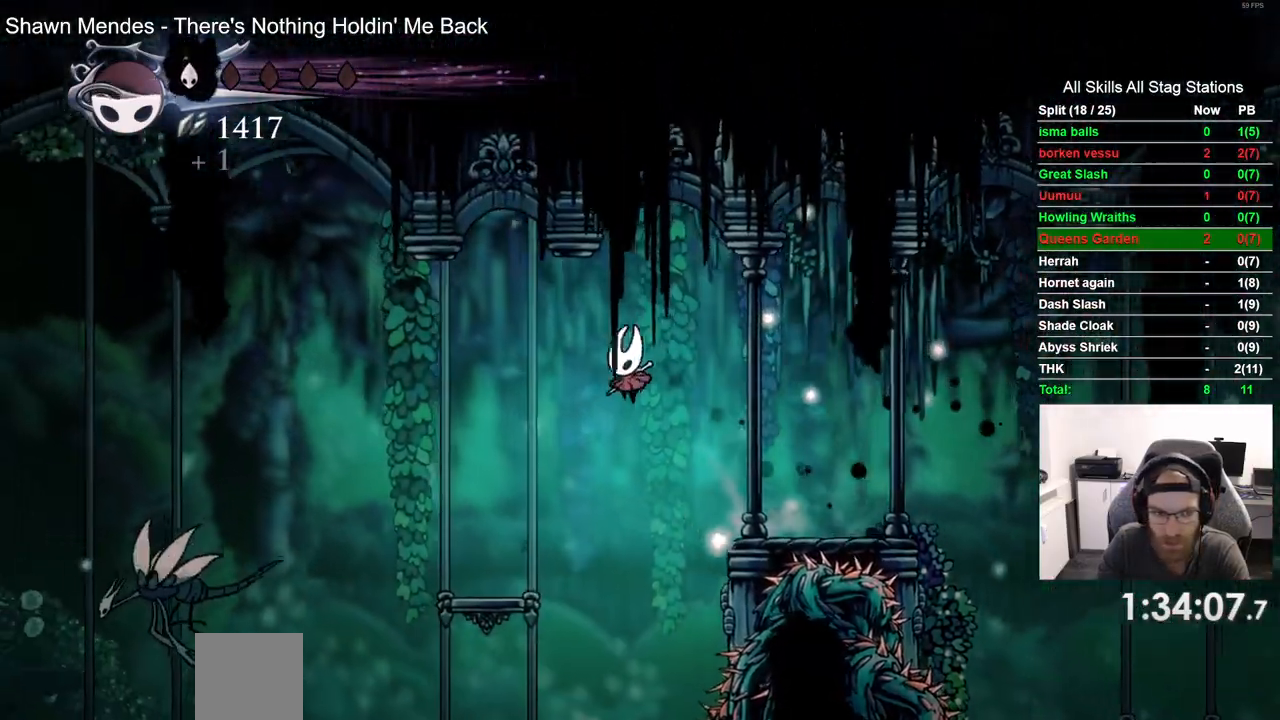
{"dt_ms": 500, "buttons": ["DPAD_LEFT"], "left_stick": "center", "right_stick": "center", "events": [[217, "R1", "down"], [267, "right_stick", "up"], [400, "left_stick", "center"], [400, "right_stick", "center"], [417, "R1", "up"]]}
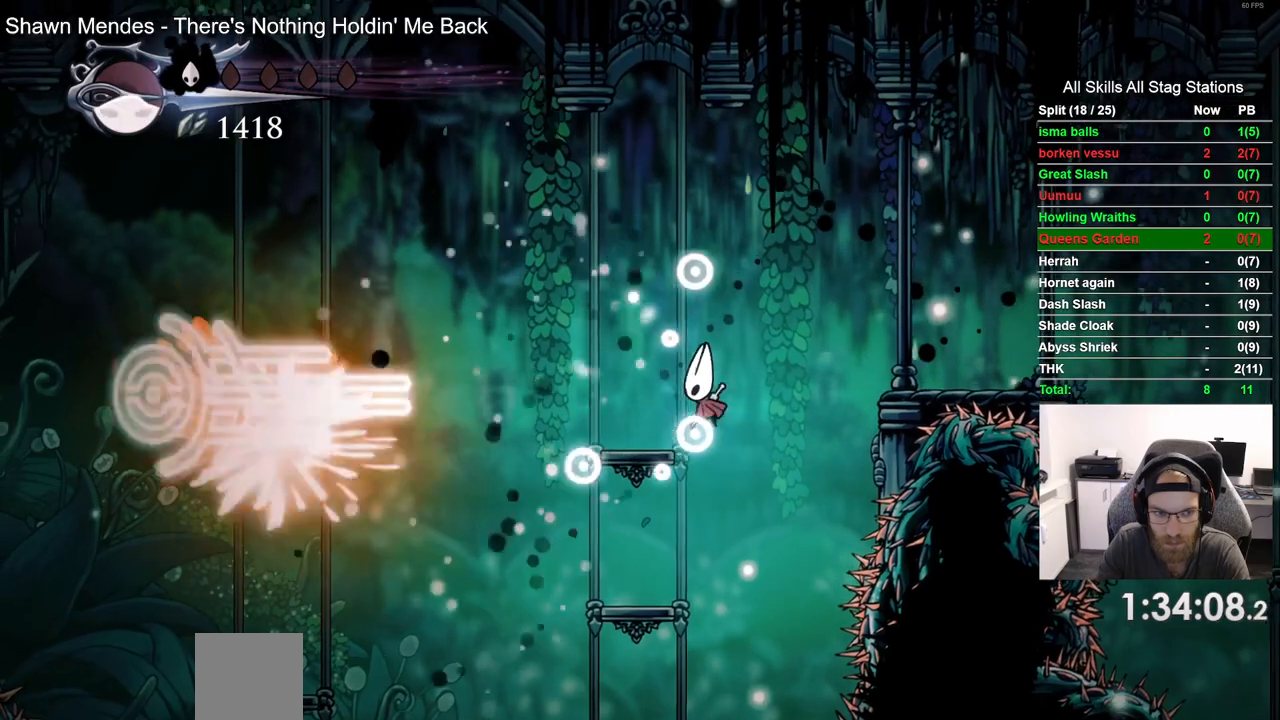
{"dt_ms": 500, "buttons": ["CROSS", "DPAD_LEFT"], "left_stick": "center", "right_stick": "center", "events": [[483, "CROSS", "down"]]}
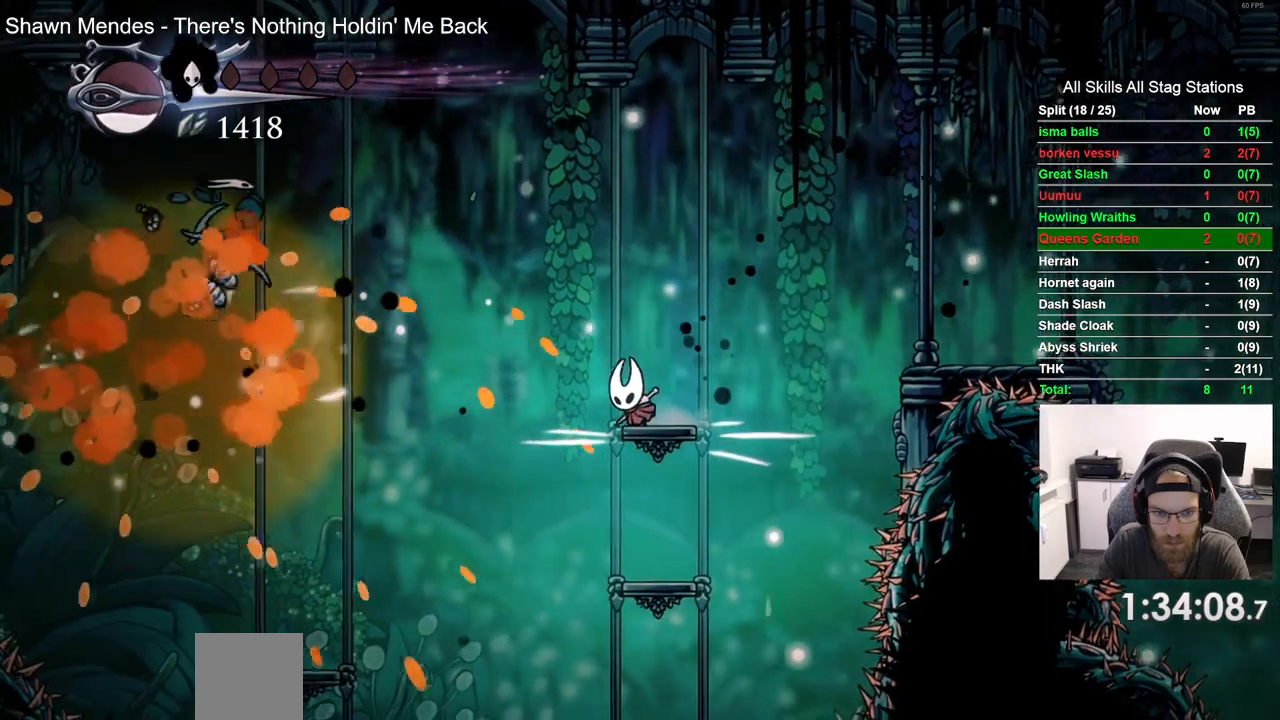
{"dt_ms": 1000, "buttons": ["CROSS", "R2", "DPAD_LEFT"], "left_stick": "center", "right_stick": "center"}
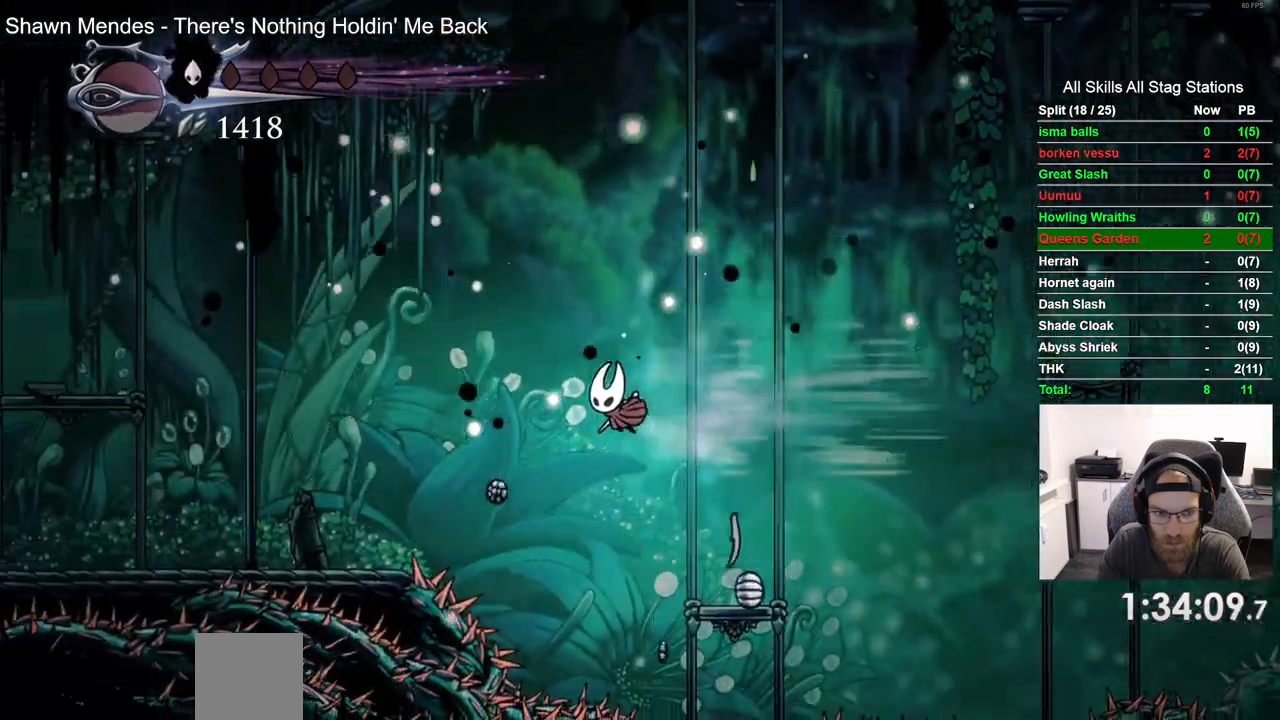
{"dt_ms": 1000, "buttons": ["CROSS", "R2", "DPAD_LEFT"], "left_stick": "center", "right_stick": "center"}
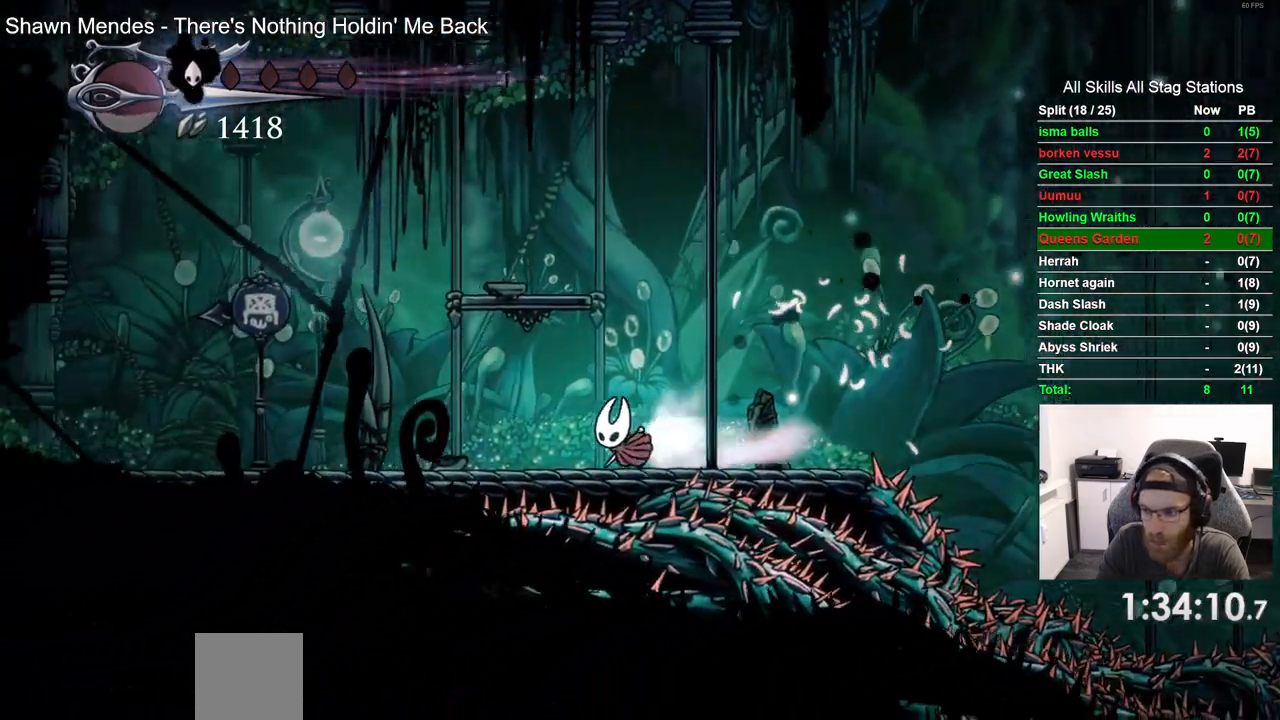
{"dt_ms": 500, "buttons": ["DPAD_LEFT"], "left_stick": "center", "right_stick": "center", "events": [[100, "R2", "up"], [217, "CROSS", "up"]]}
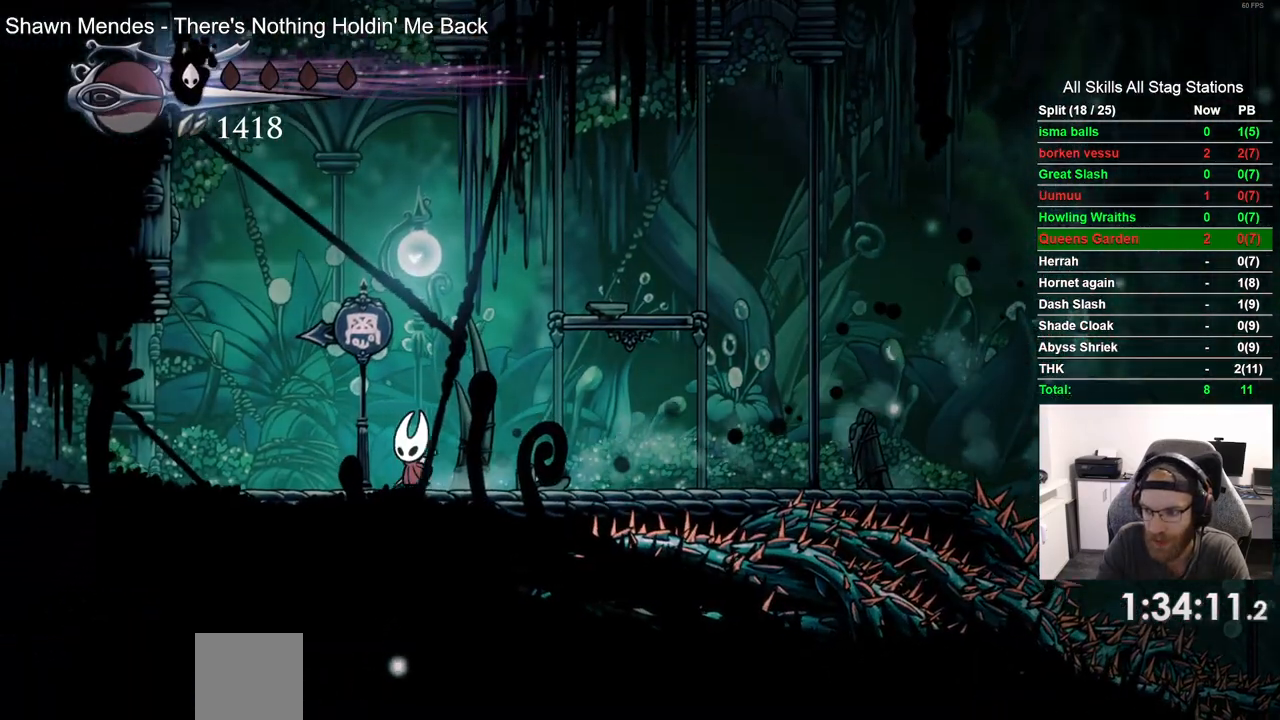
{"dt_ms": 500, "buttons": ["DPAD_LEFT"], "left_stick": "center", "right_stick": "center", "events": [[17, "R2", "down"], [200, "R2", "up"]]}
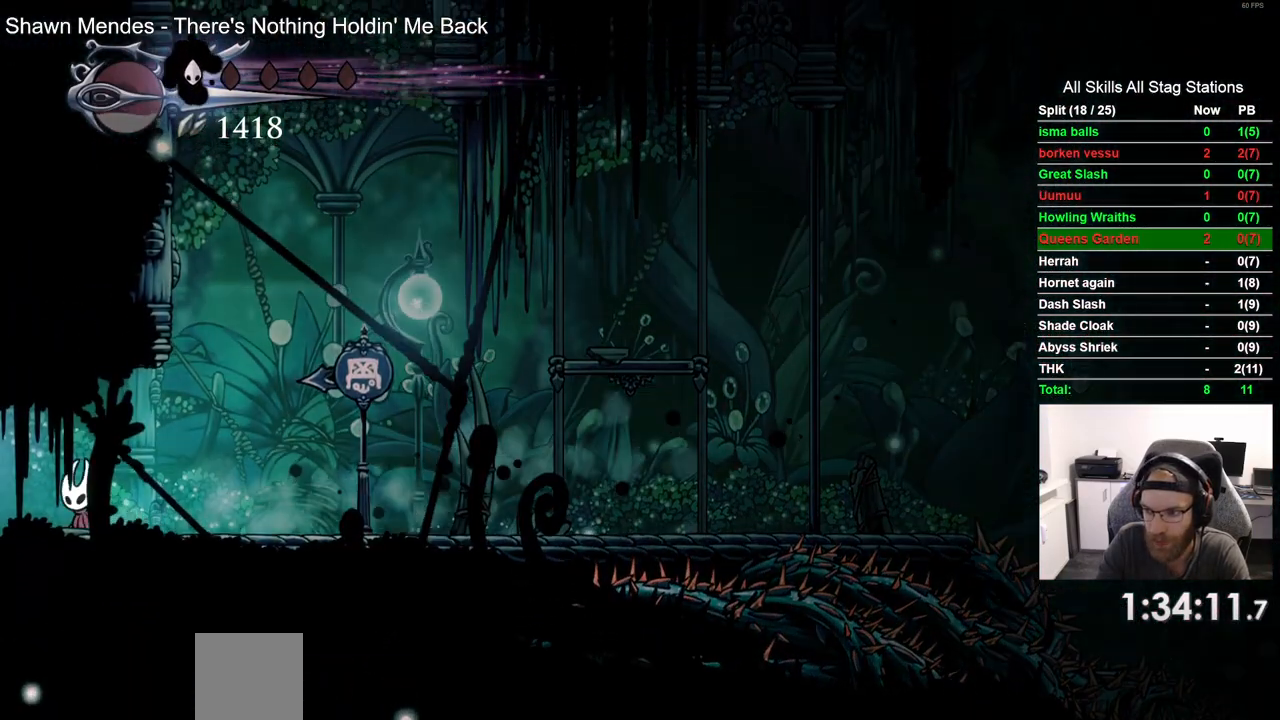
{"dt_ms": 500, "buttons": ["DPAD_LEFT"], "left_stick": "center", "right_stick": "center", "events": [[267, "R2", "down"], [483, "R2", "up"]]}
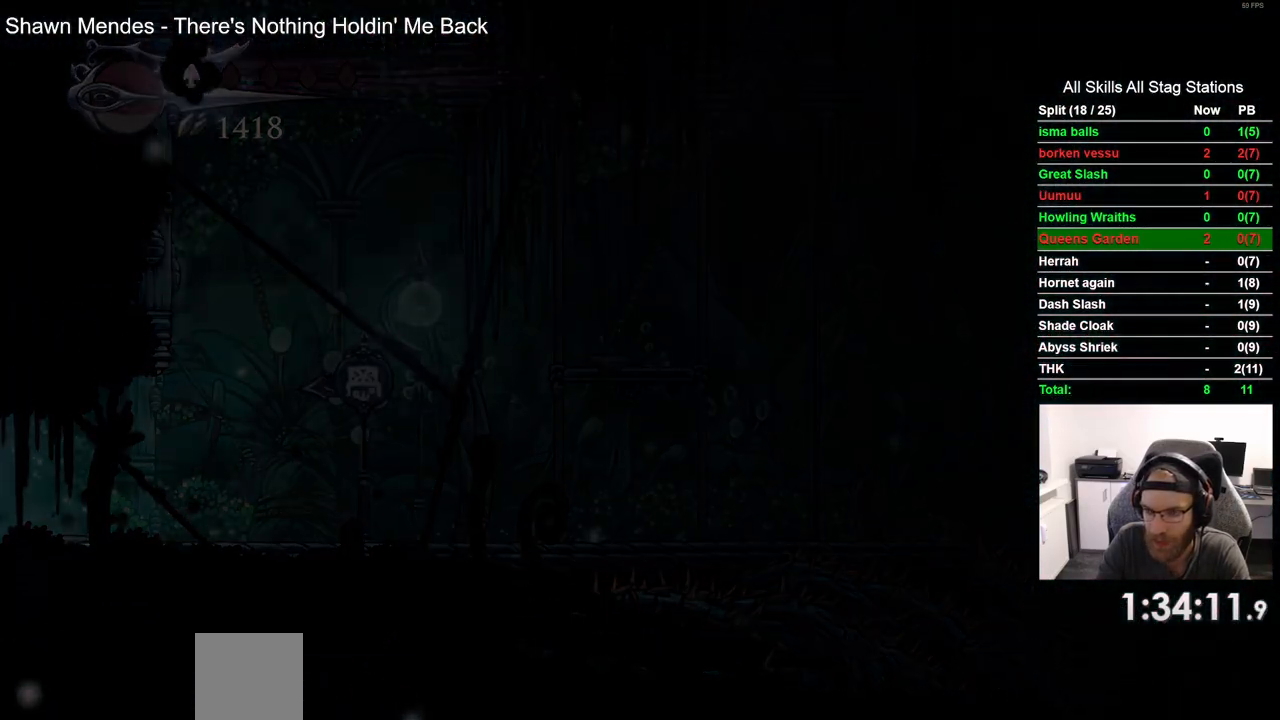
{"dt_ms": 500, "buttons": ["DPAD_LEFT"], "left_stick": "center", "right_stick": "center", "events": []}
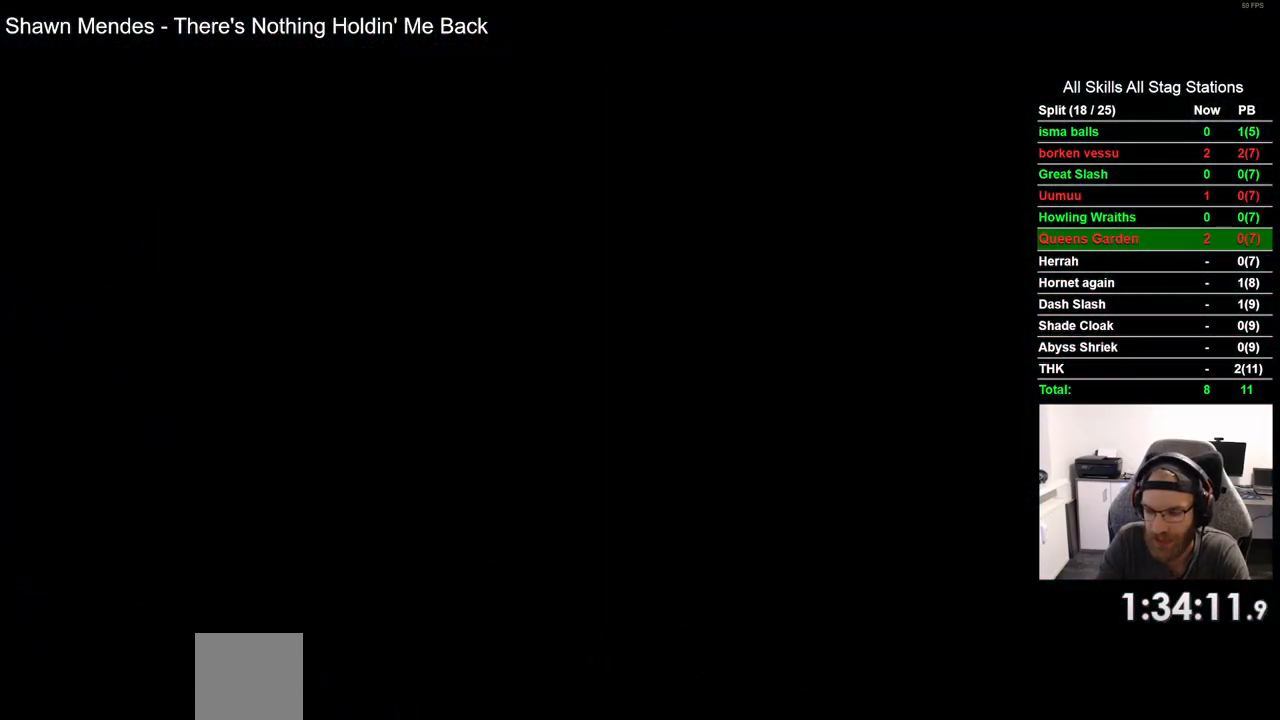
{"dt_ms": 500, "buttons": ["DPAD_LEFT"], "left_stick": "center", "right_stick": "center", "events": []}
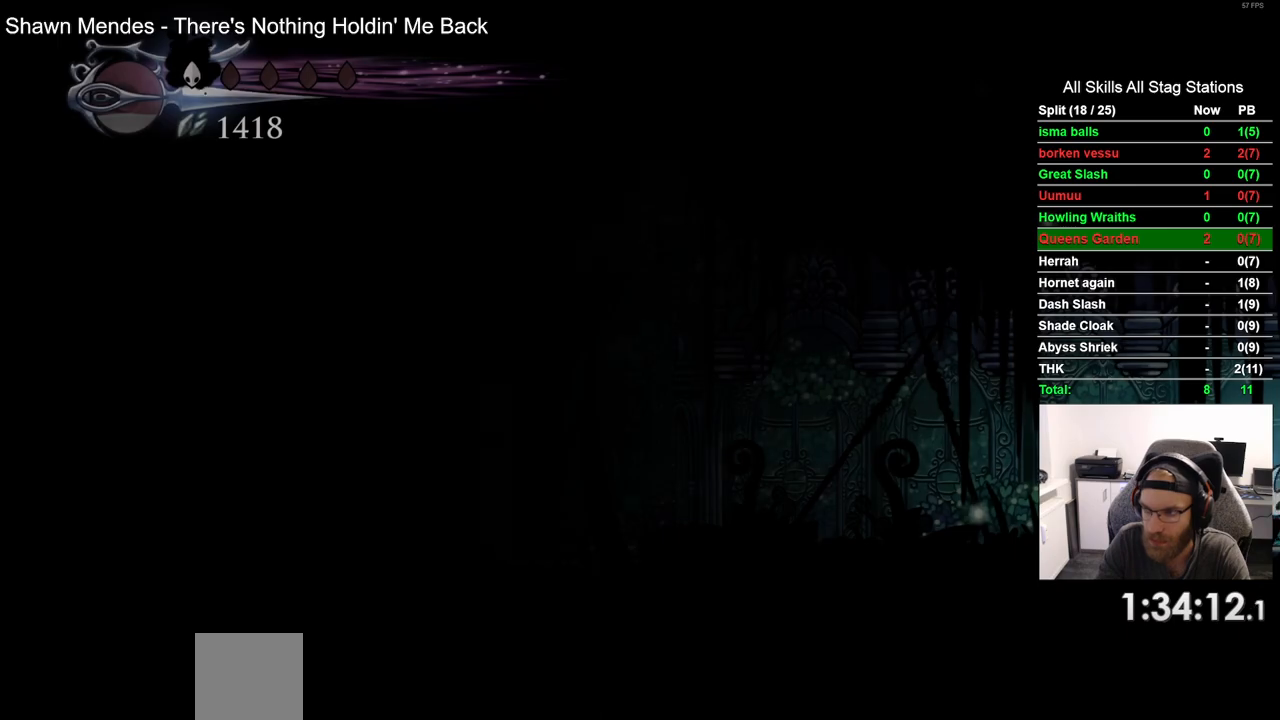
{"dt_ms": 500, "buttons": ["R2", "DPAD_LEFT"], "left_stick": "center", "right_stick": "center", "events": [[433, "R2", "down"]]}
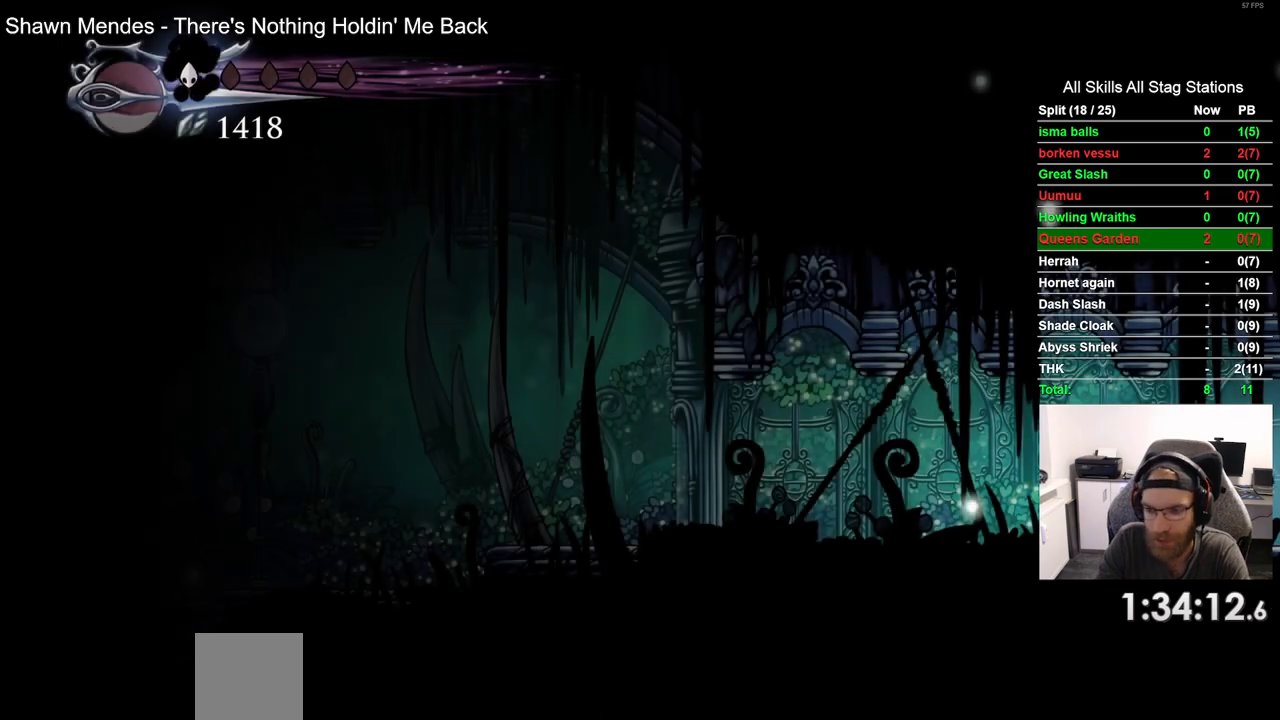
{"dt_ms": 500, "buttons": ["DPAD_LEFT"], "left_stick": "center", "right_stick": "center", "events": [[150, "R2", "up"]]}
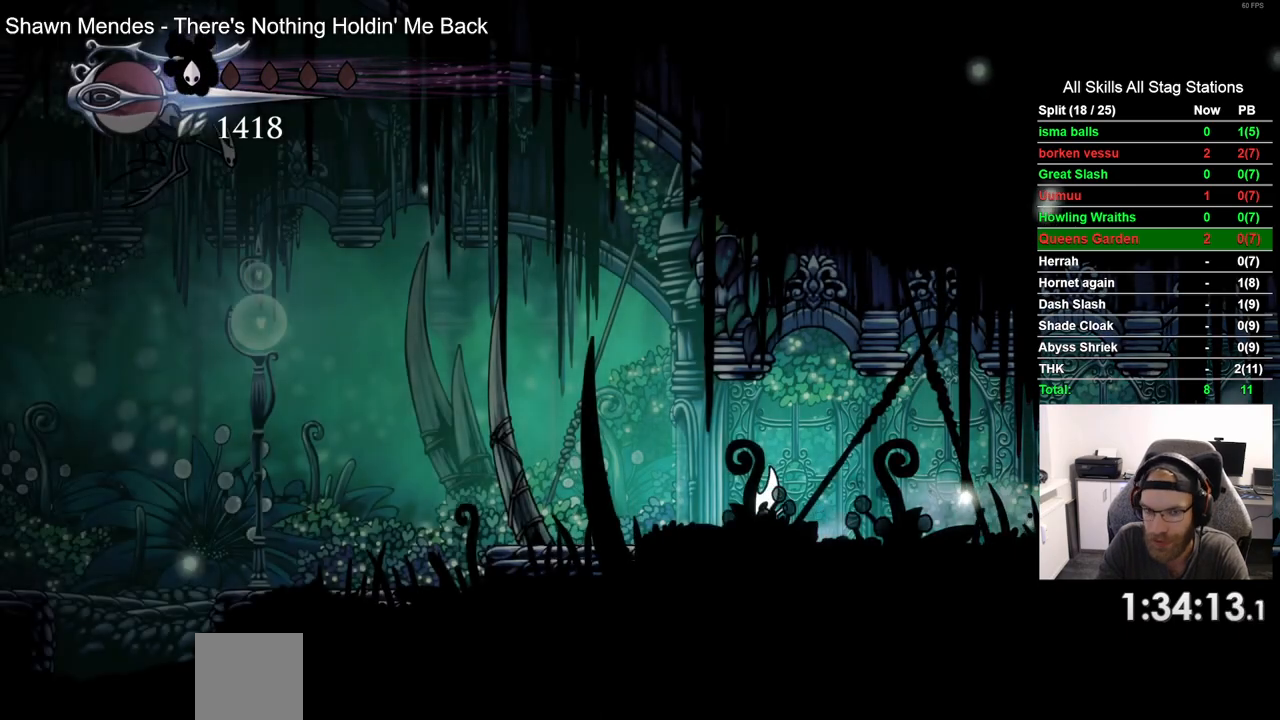
{"dt_ms": 500, "buttons": ["DPAD_LEFT"], "left_stick": "center", "right_stick": "center", "events": [[67, "R2", "down"], [283, "R2", "up"]]}
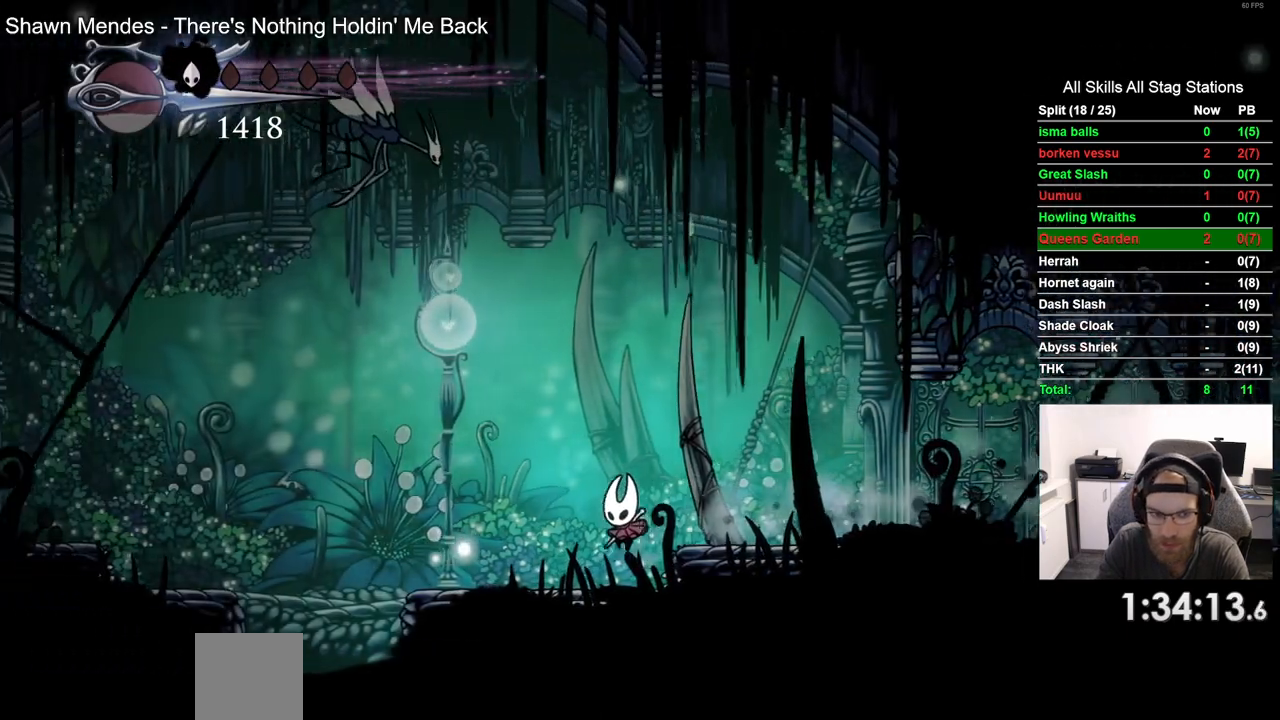
{"dt_ms": 1000, "buttons": ["DPAD_LEFT"], "left_stick": "center", "right_stick": "center"}
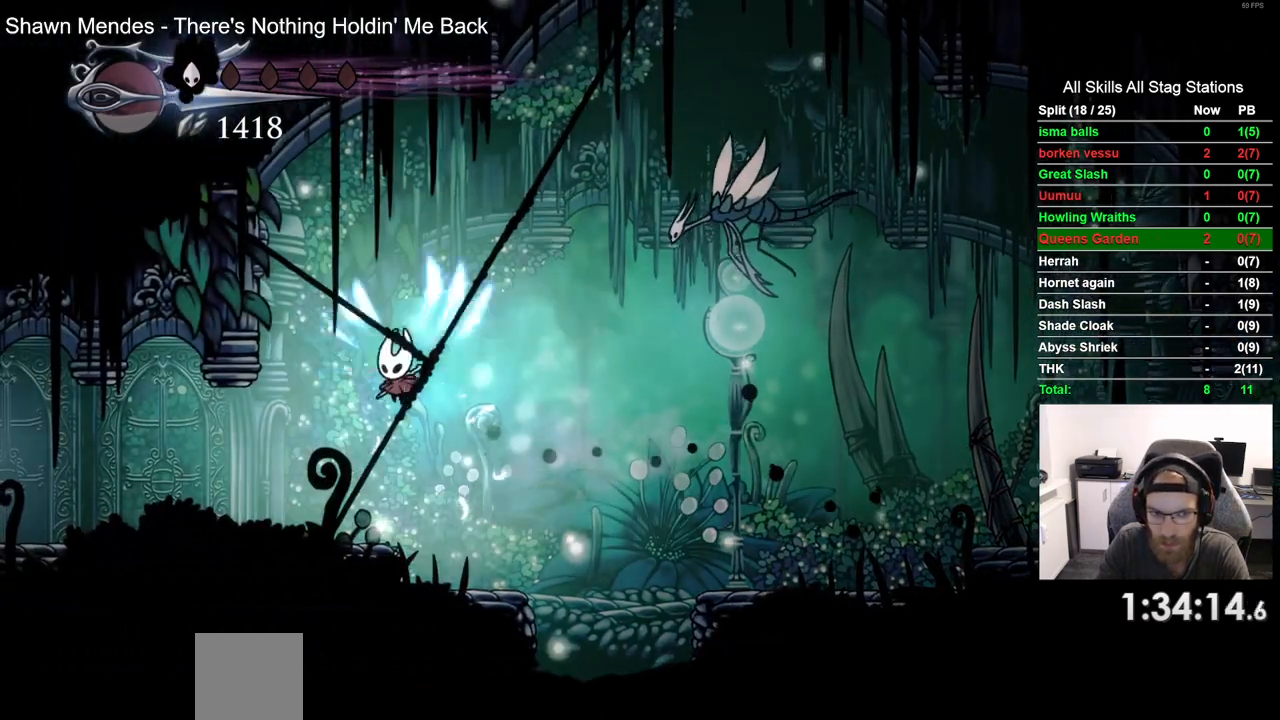
{"dt_ms": 500, "buttons": ["R2", "DPAD_LEFT"], "left_stick": "center", "right_stick": "center", "events": [[333, "R2", "down"]]}
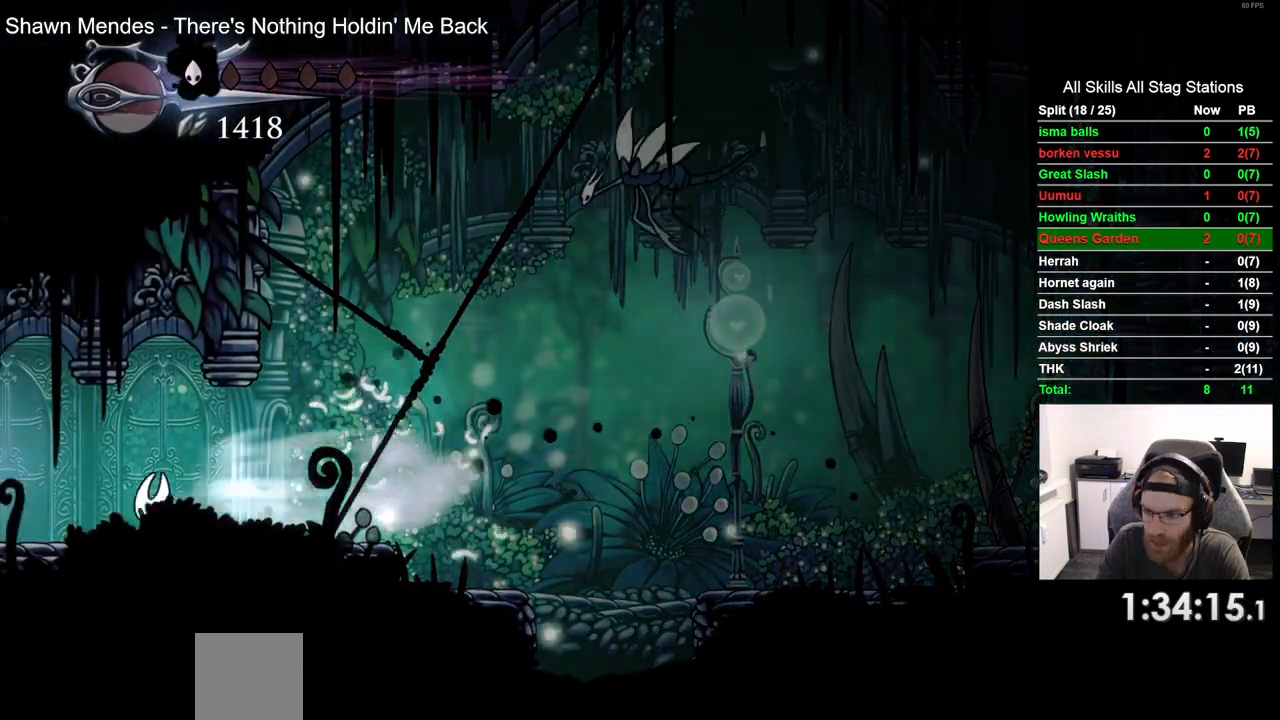
{"dt_ms": 500, "buttons": ["DPAD_LEFT"], "left_stick": "center", "right_stick": "center", "events": [[67, "R2", "up"]]}
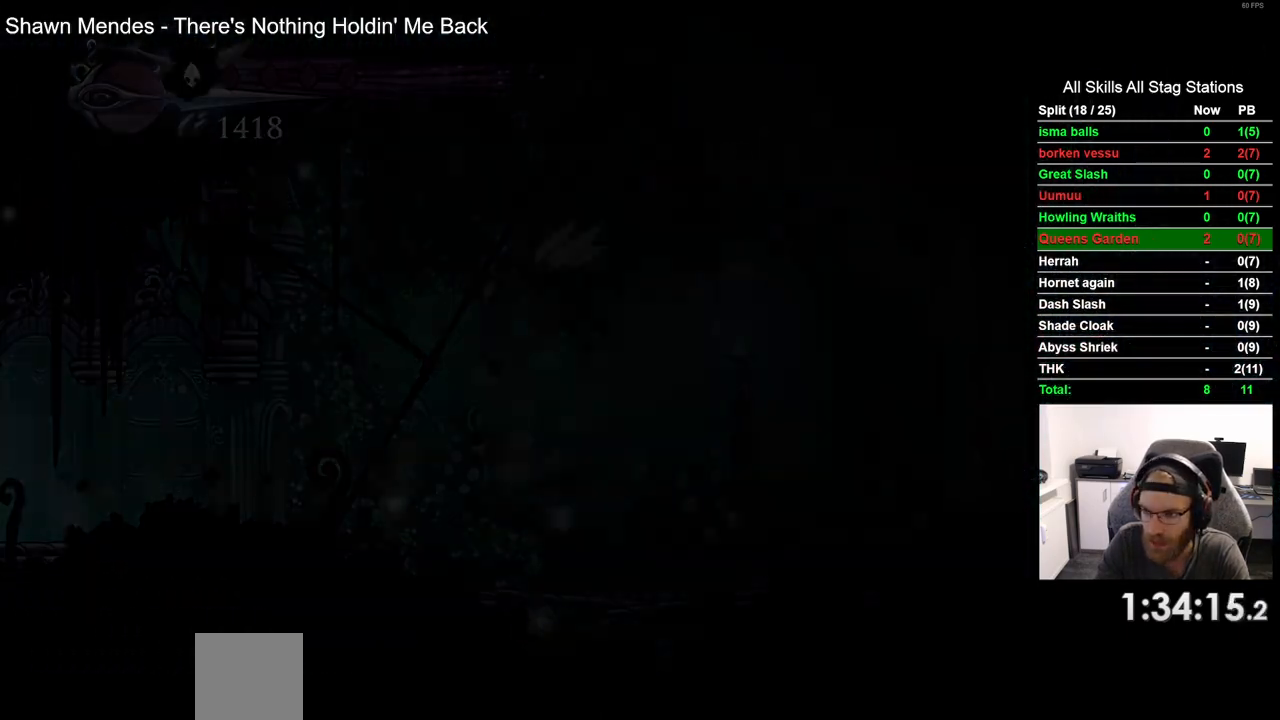
{"dt_ms": 500, "buttons": ["DPAD_LEFT"], "left_stick": "center", "right_stick": "center", "events": []}
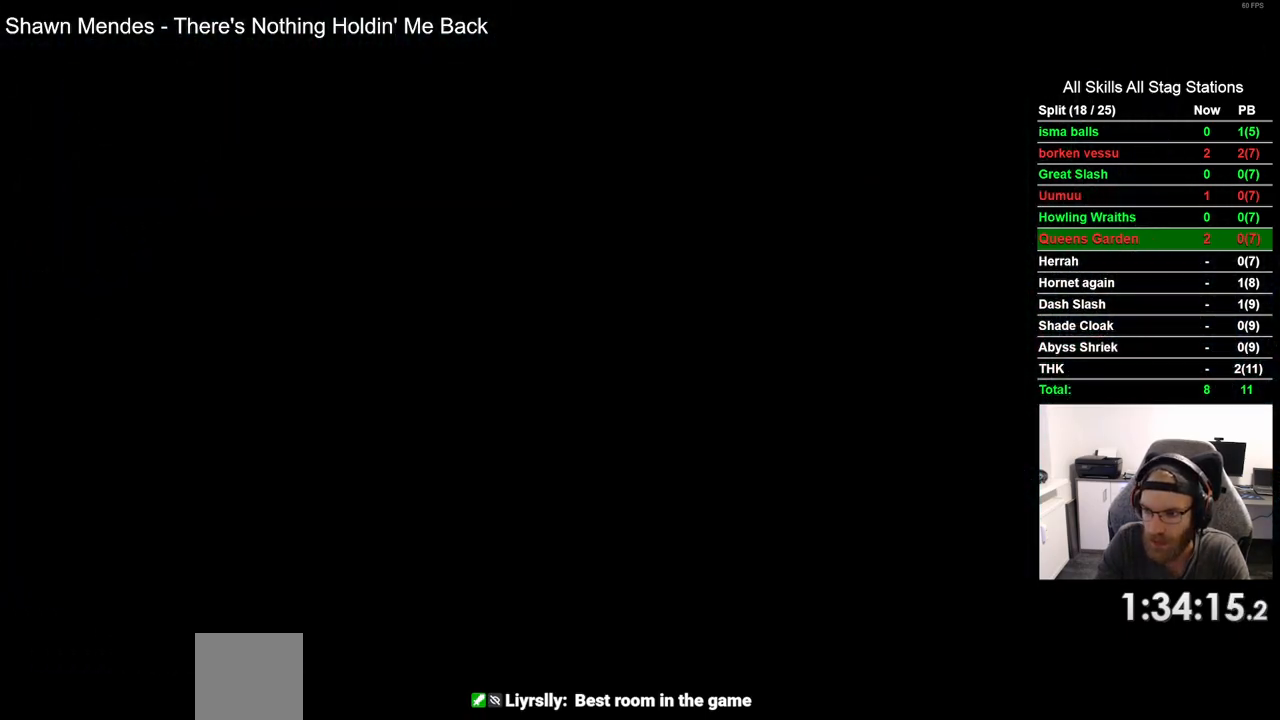
{"dt_ms": 500, "buttons": ["DPAD_LEFT"], "left_stick": "center", "right_stick": "center", "events": []}
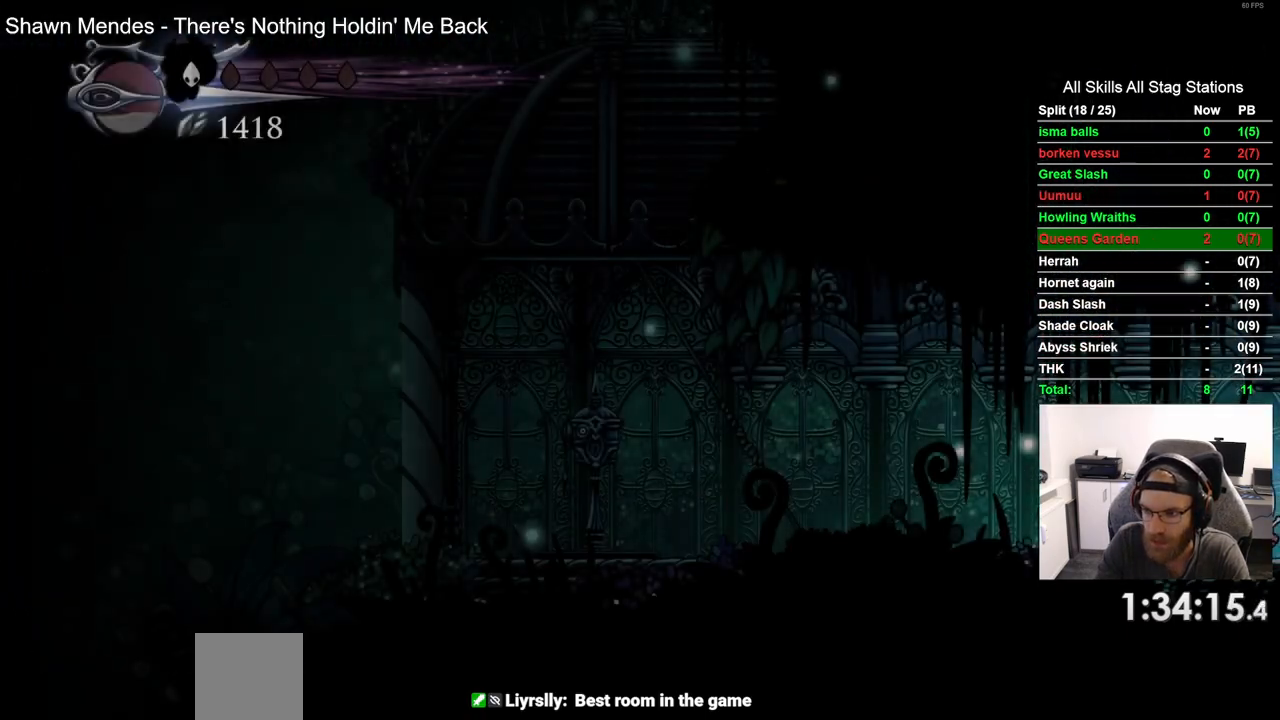
{"dt_ms": 500, "buttons": ["DPAD_LEFT"], "left_stick": "center", "right_stick": "center", "events": [[183, "R2", "down"], [417, "R2", "up"]]}
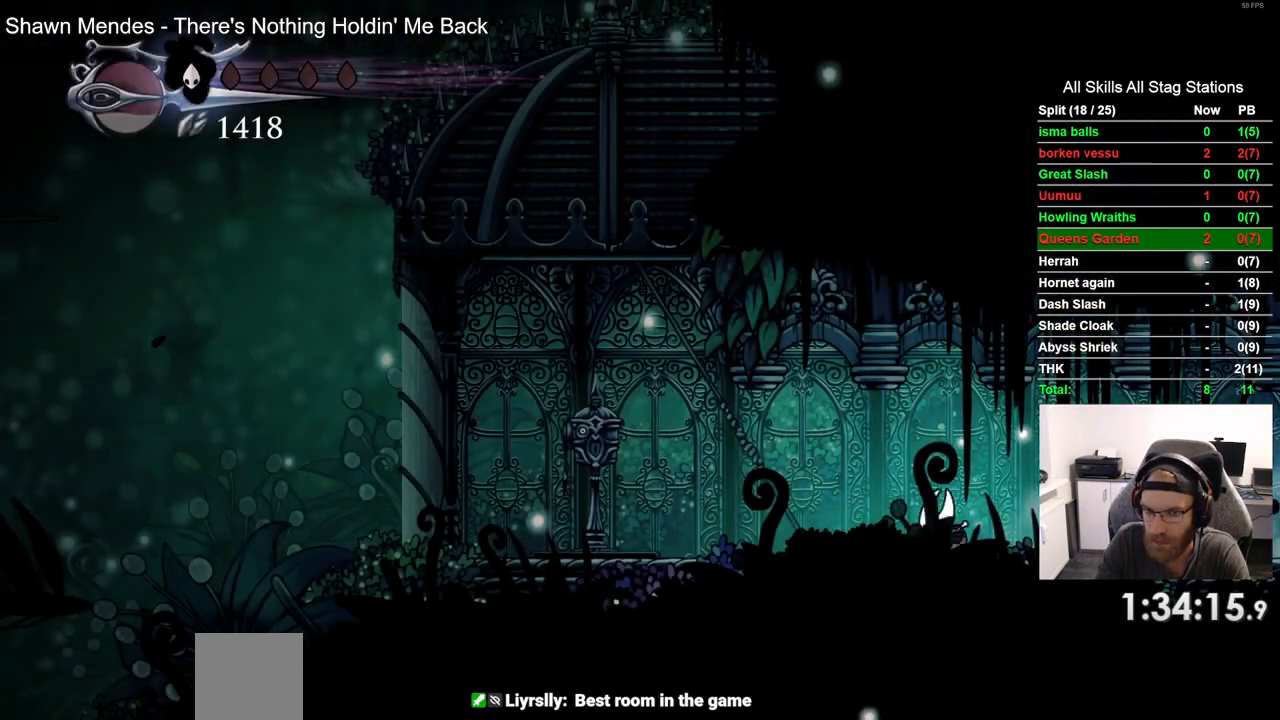
{"dt_ms": 500, "buttons": ["R2", "DPAD_LEFT"], "left_stick": "center", "right_stick": "center"}
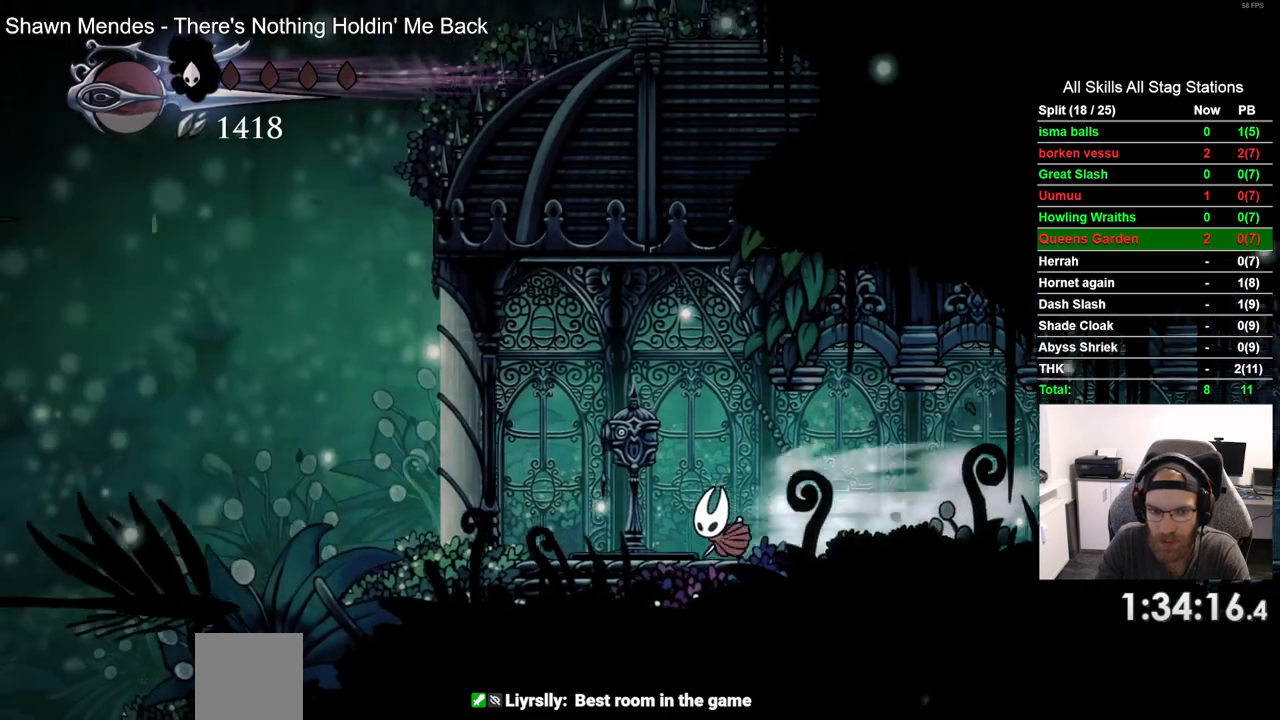
{"dt_ms": 500, "buttons": ["DPAD_LEFT"], "left_stick": "center", "right_stick": "center", "events": [[17, "DPAD_LEFT", "up"], [17, "R2", "up"], [133, "DPAD_LEFT", "down"], [133, "DPAD_RIGHT", "down"], [250, "DPAD_LEFT", "up"], [250, "DPAD_RIGHT", "up"], [250, "DPAD_UP", "down"], [383, "DPAD_UP", "up"], [400, "DPAD_LEFT", "down"]]}
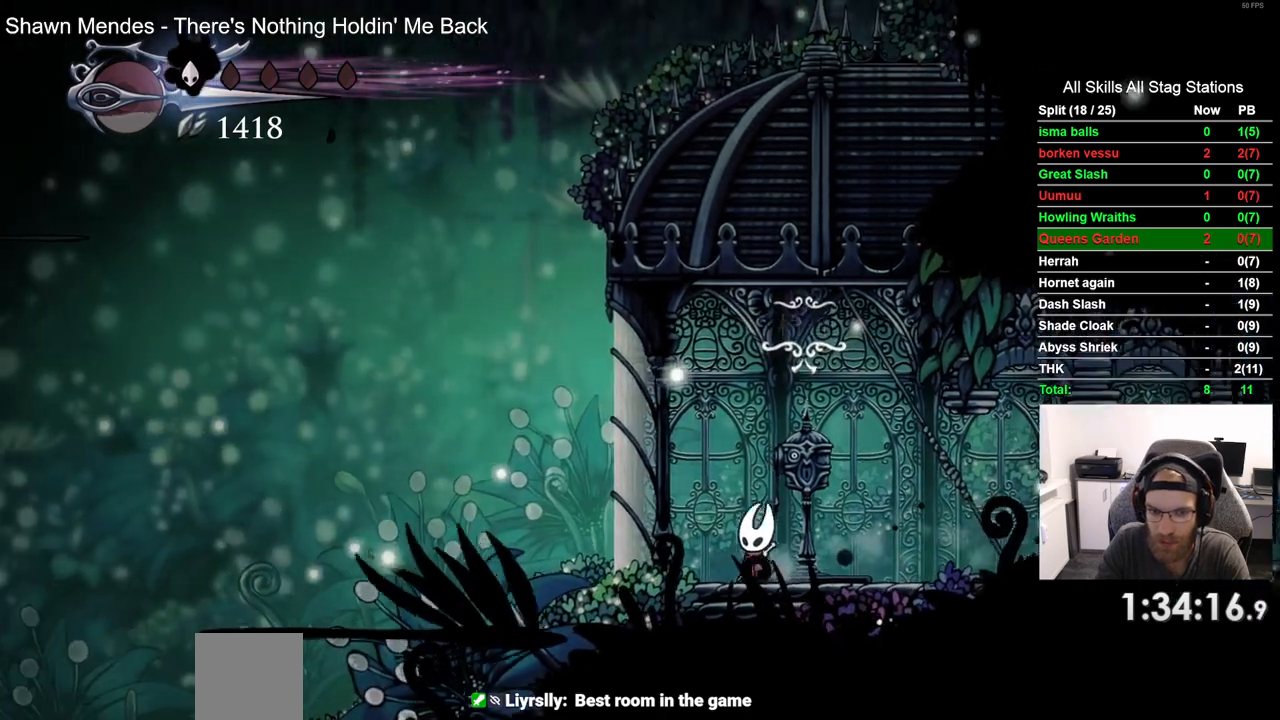
{"dt_ms": 500, "buttons": ["DPAD_LEFT"], "left_stick": "center", "right_stick": "center"}